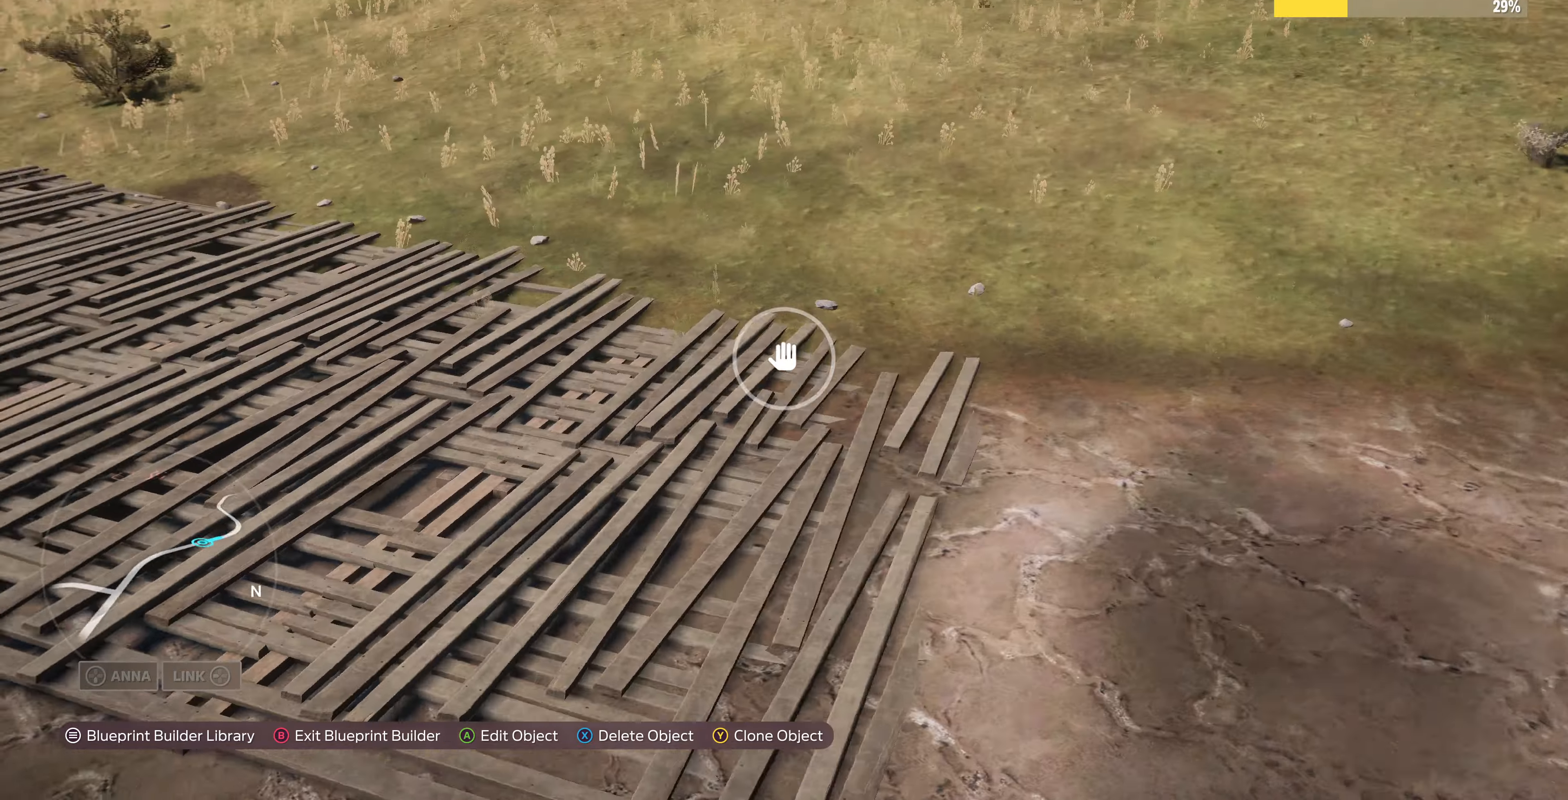
Gameplay with a controller (PlayStation layout); each line is a JSON object with the inputs held at the frame after it. "events" lists button and stick changes between this image and that frame as [ms after this image, input, new state], when the widget could be followed in between.
{"buttons": [], "left_stick": "right", "right_stick": "center", "events": [[467, "right_stick", "center"]]}
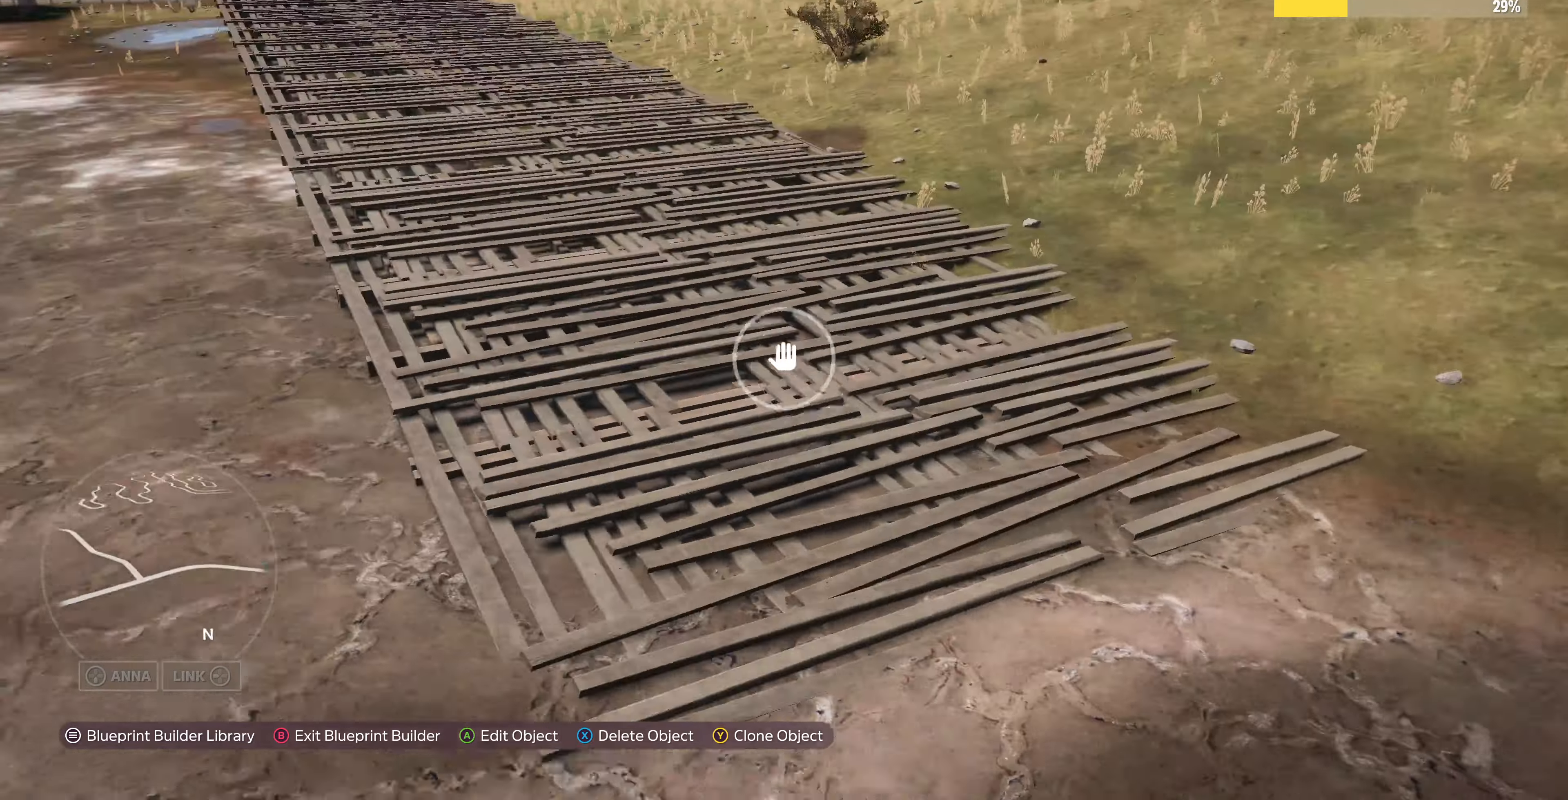
{"buttons": ["R2"], "left_stick": "right", "right_stick": "left", "events": [[134, "right_stick", "left"], [367, "R2", "down"]]}
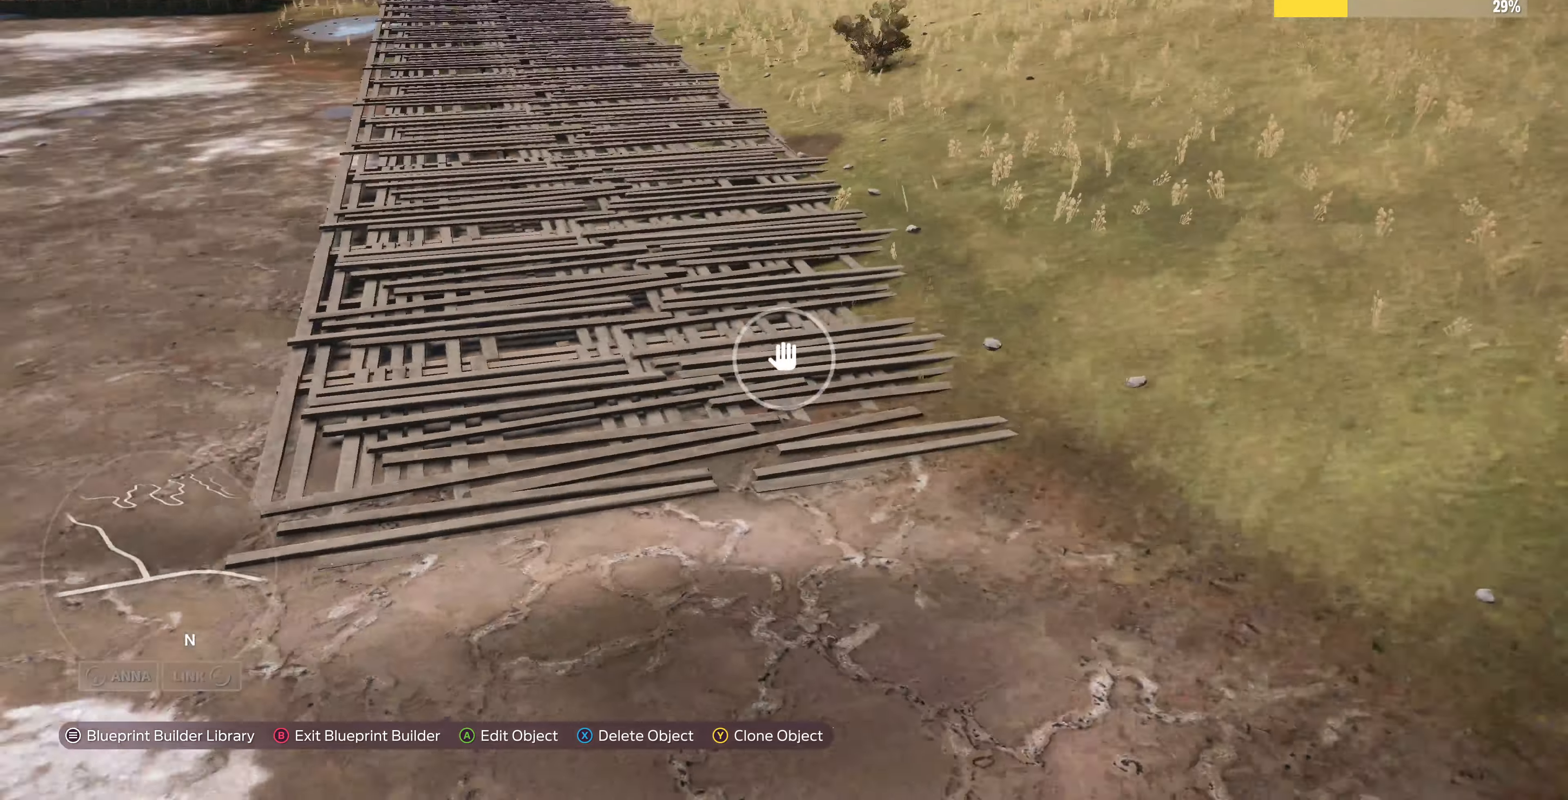
{"buttons": ["R2"], "left_stick": "center", "right_stick": "center", "events": [[134, "left_stick", "up-right"], [134, "right_stick", "center"], [400, "left_stick", "center"]]}
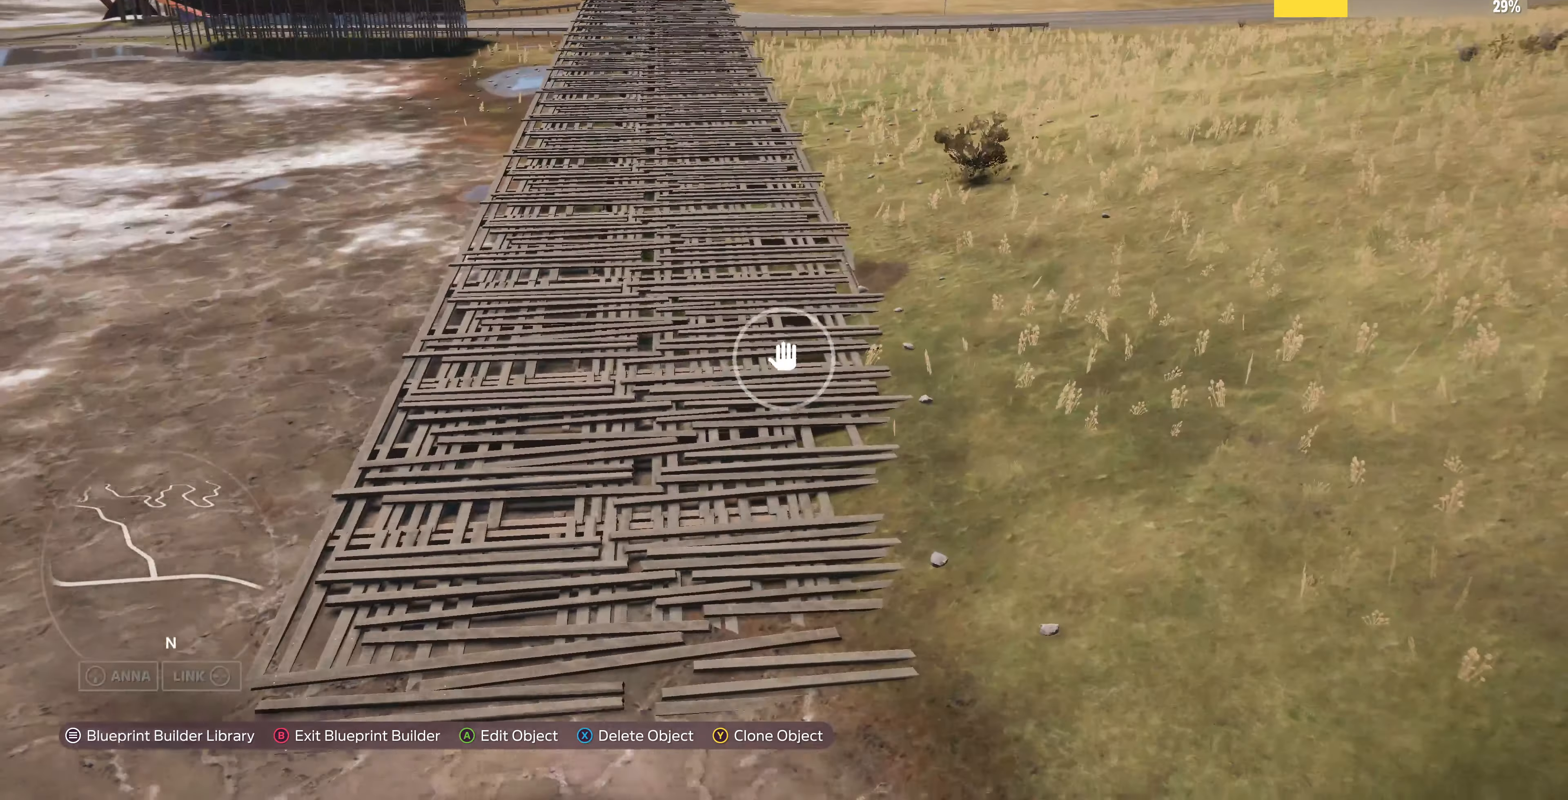
{"buttons": ["R2"], "left_stick": "up", "right_stick": "center", "events": [[167, "left_stick", "up"]]}
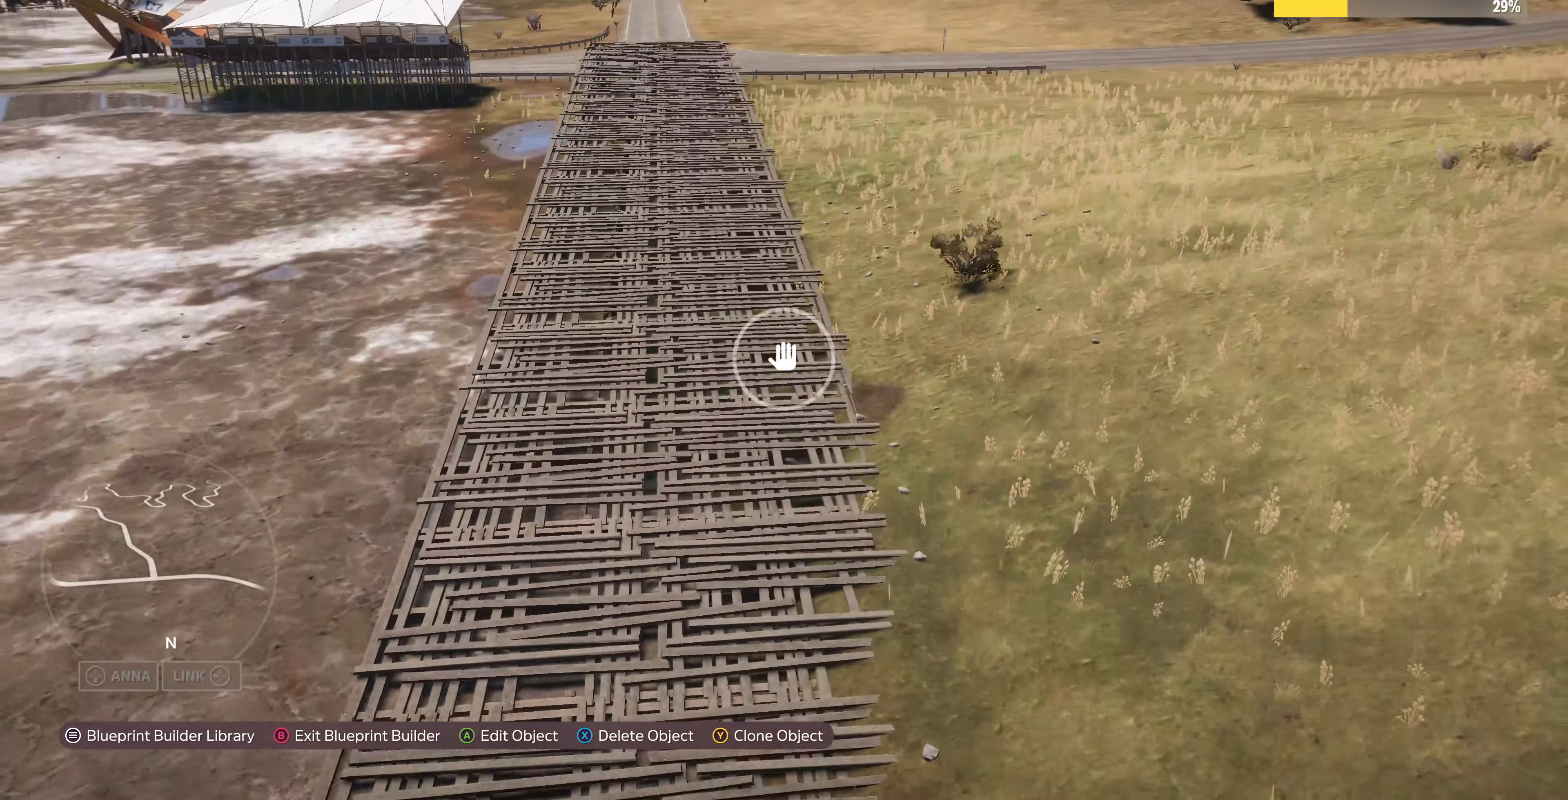
{"buttons": [], "left_stick": "up", "right_stick": "left", "events": [[34, "R2", "up"], [167, "right_stick", "down-left"], [467, "right_stick", "left"]]}
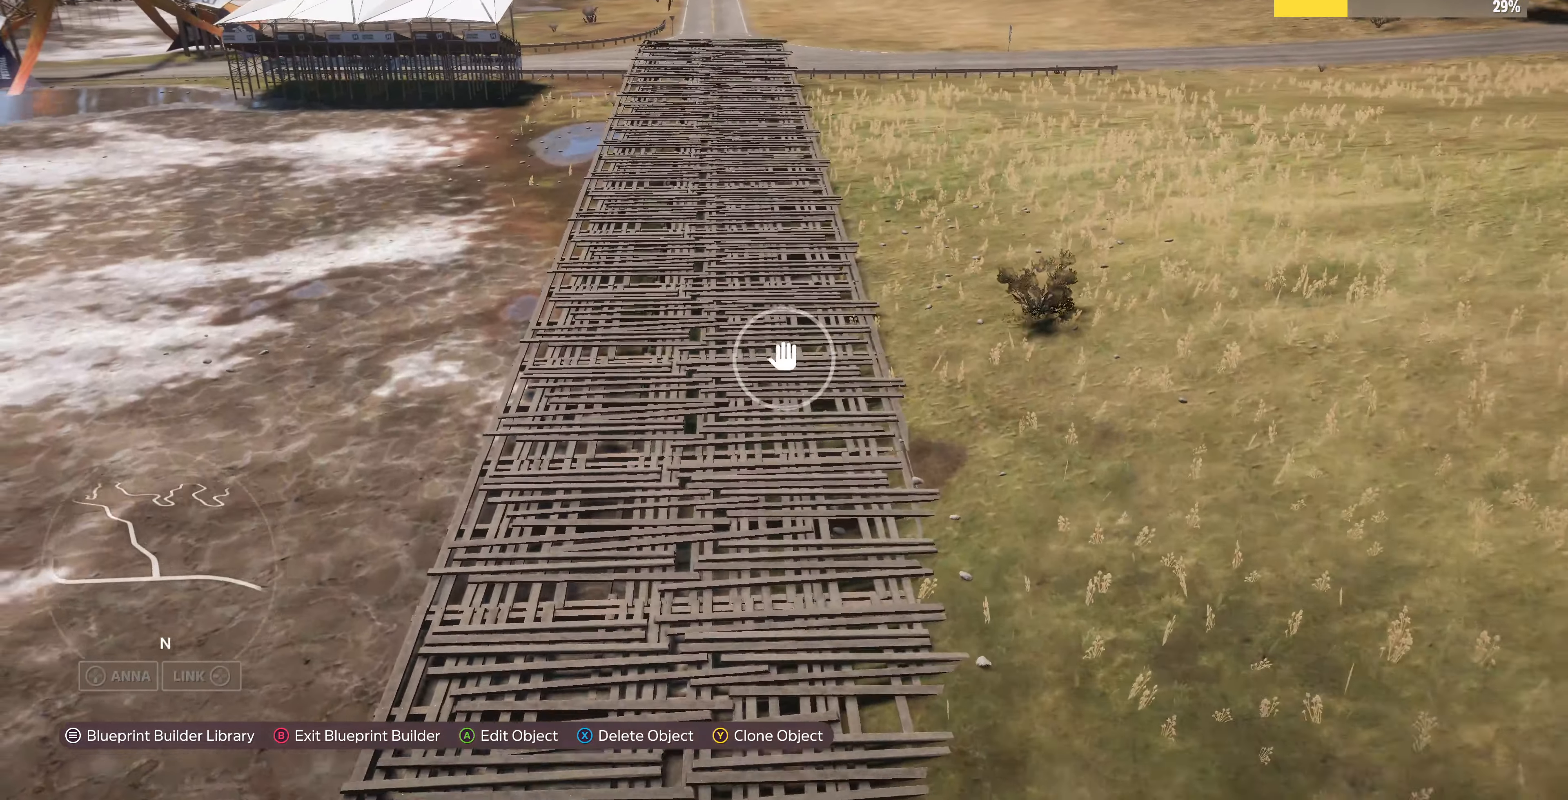
{"buttons": [], "left_stick": "up", "right_stick": "center", "events": [[100, "right_stick", "center"]]}
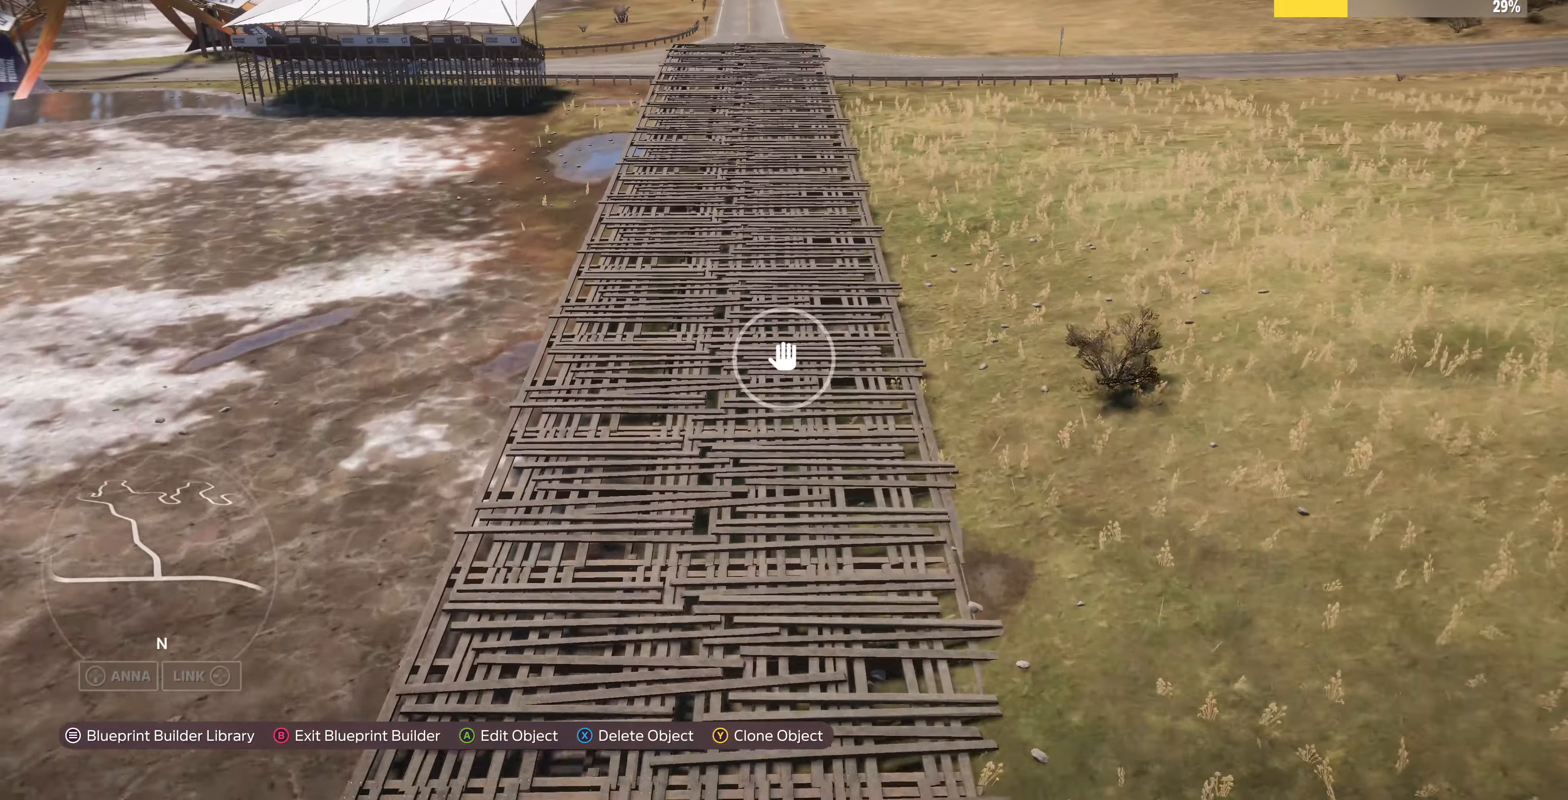
{"buttons": [], "left_stick": "up-right", "right_stick": "center", "events": [[134, "left_stick", "right"], [200, "left_stick", "down-right"], [467, "left_stick", "up-right"]]}
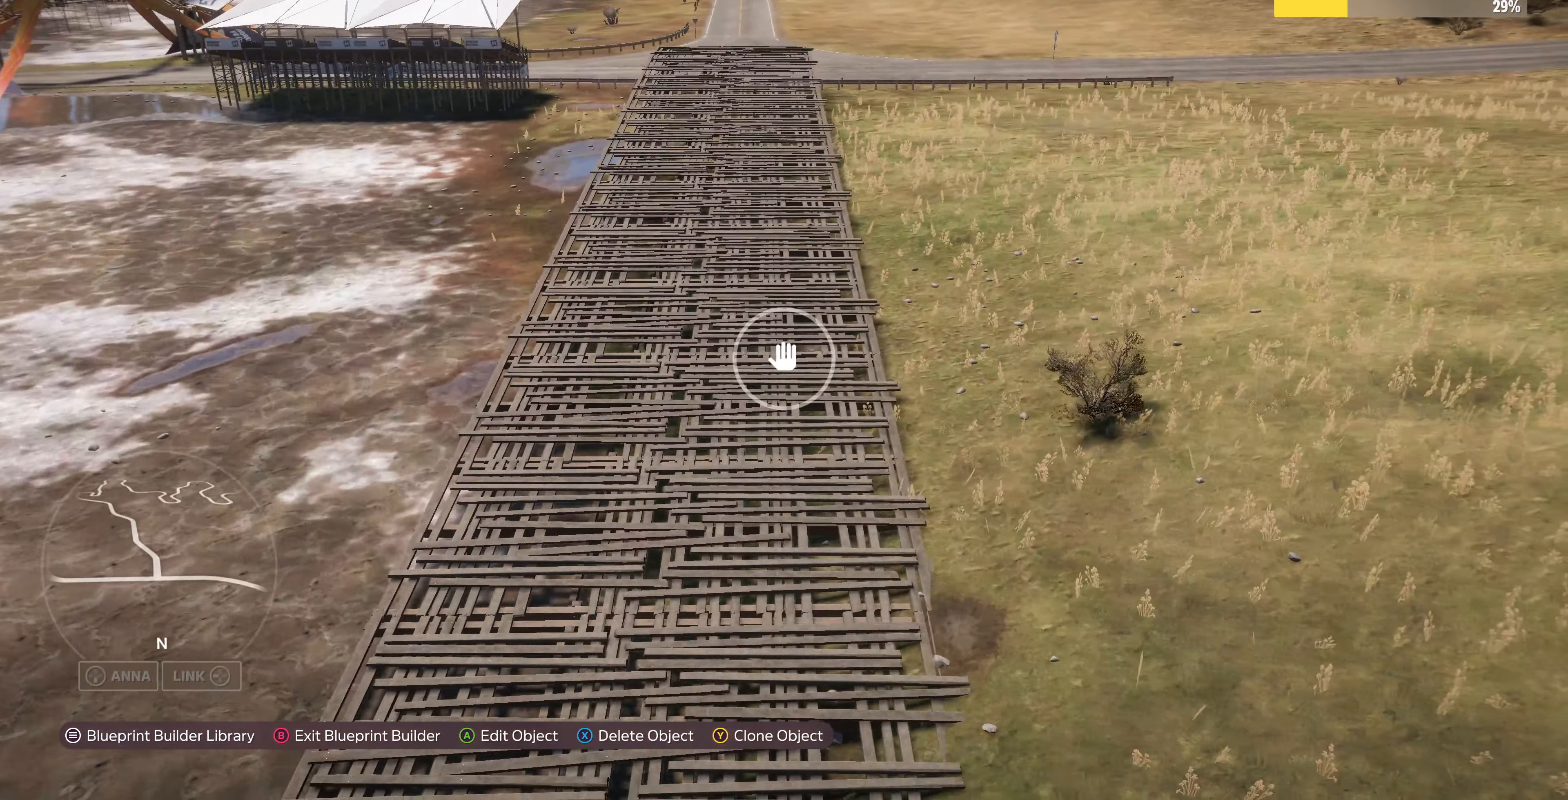
{"buttons": [], "left_stick": "up-right", "right_stick": "center", "events": []}
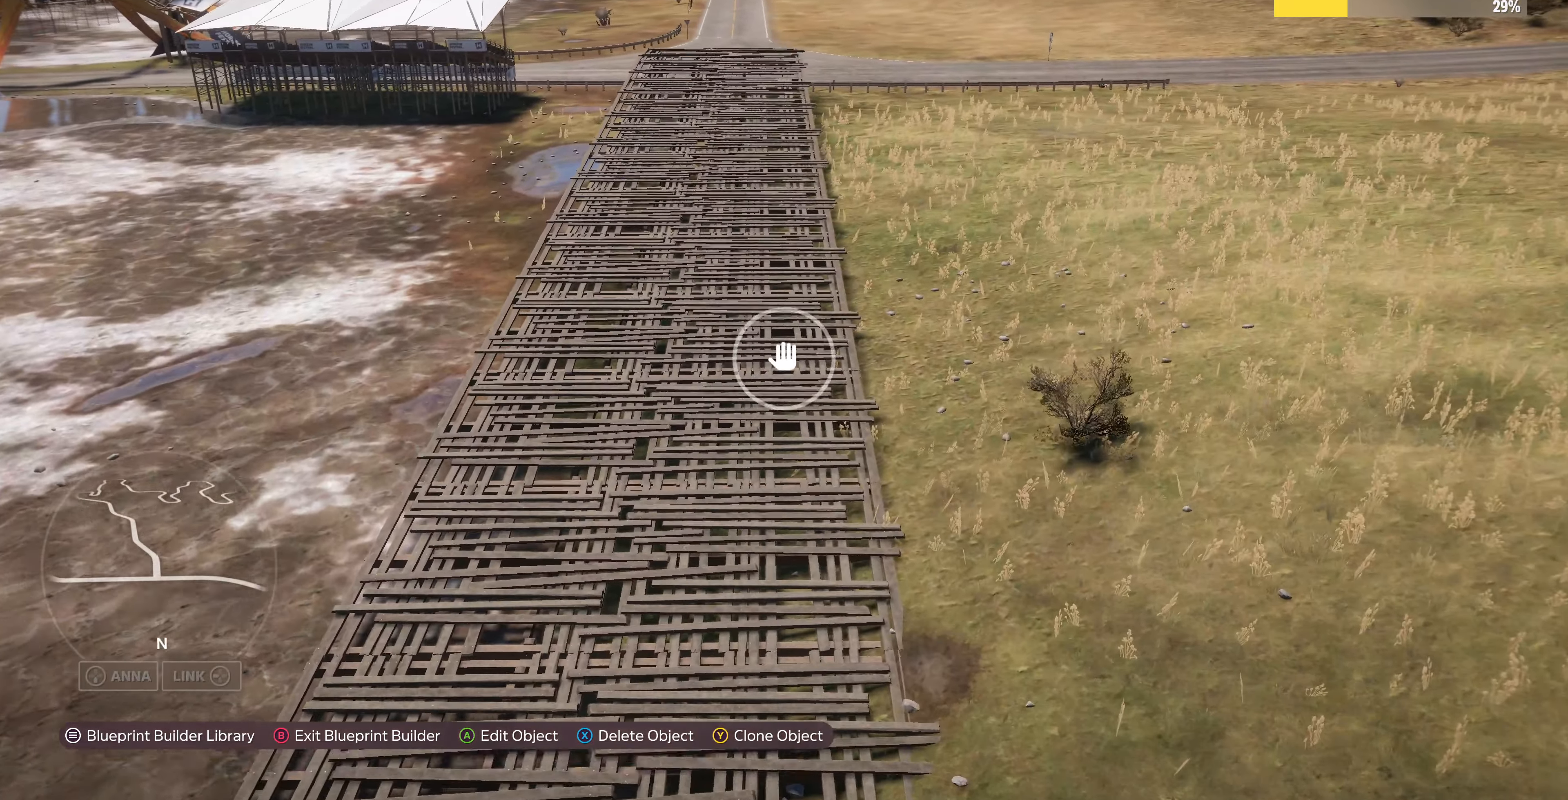
{"buttons": [], "left_stick": "up-right", "right_stick": "center", "events": []}
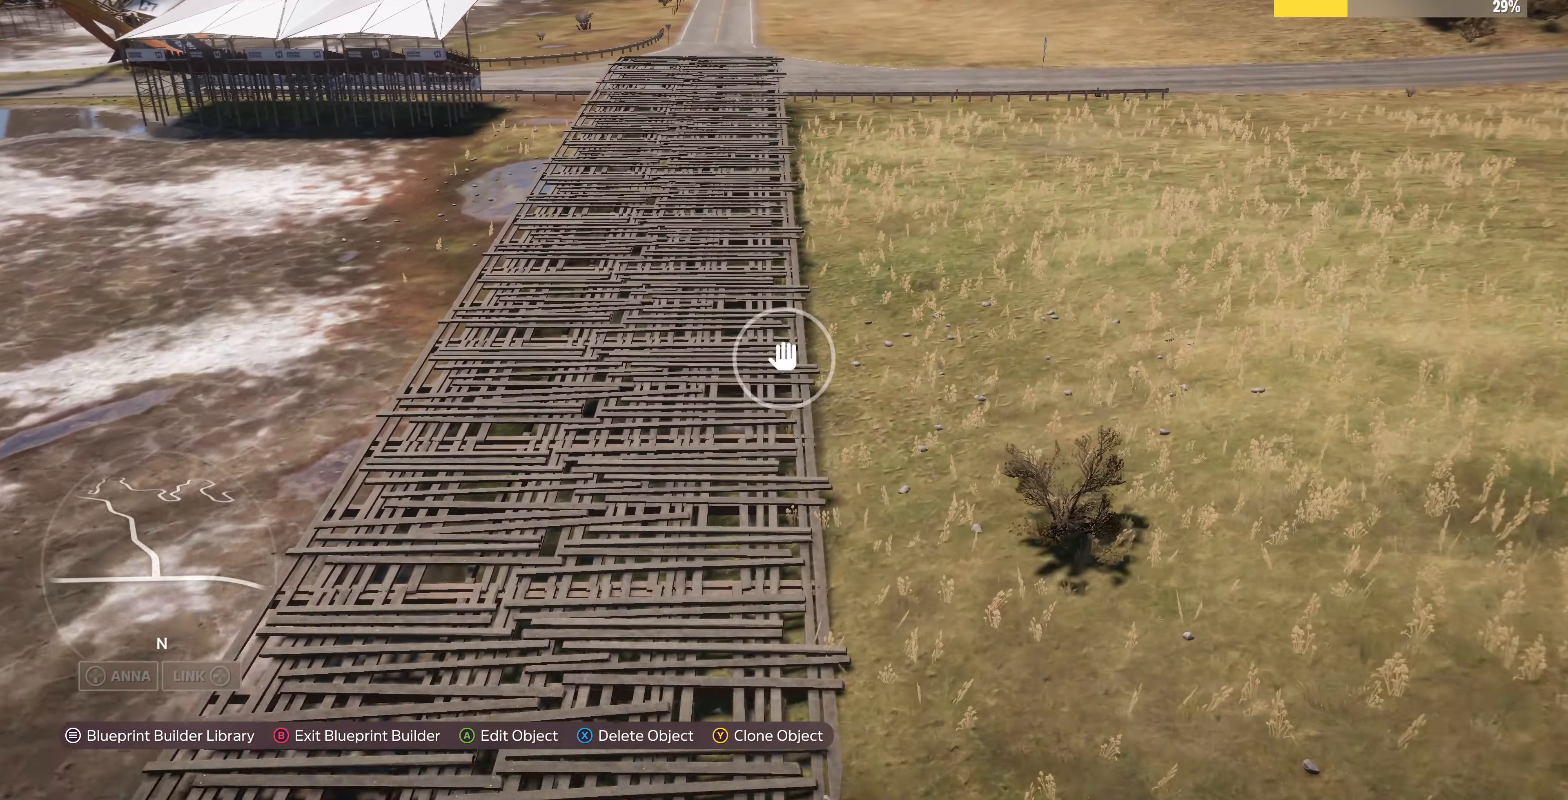
{"buttons": [], "left_stick": "up-right", "right_stick": "center", "events": []}
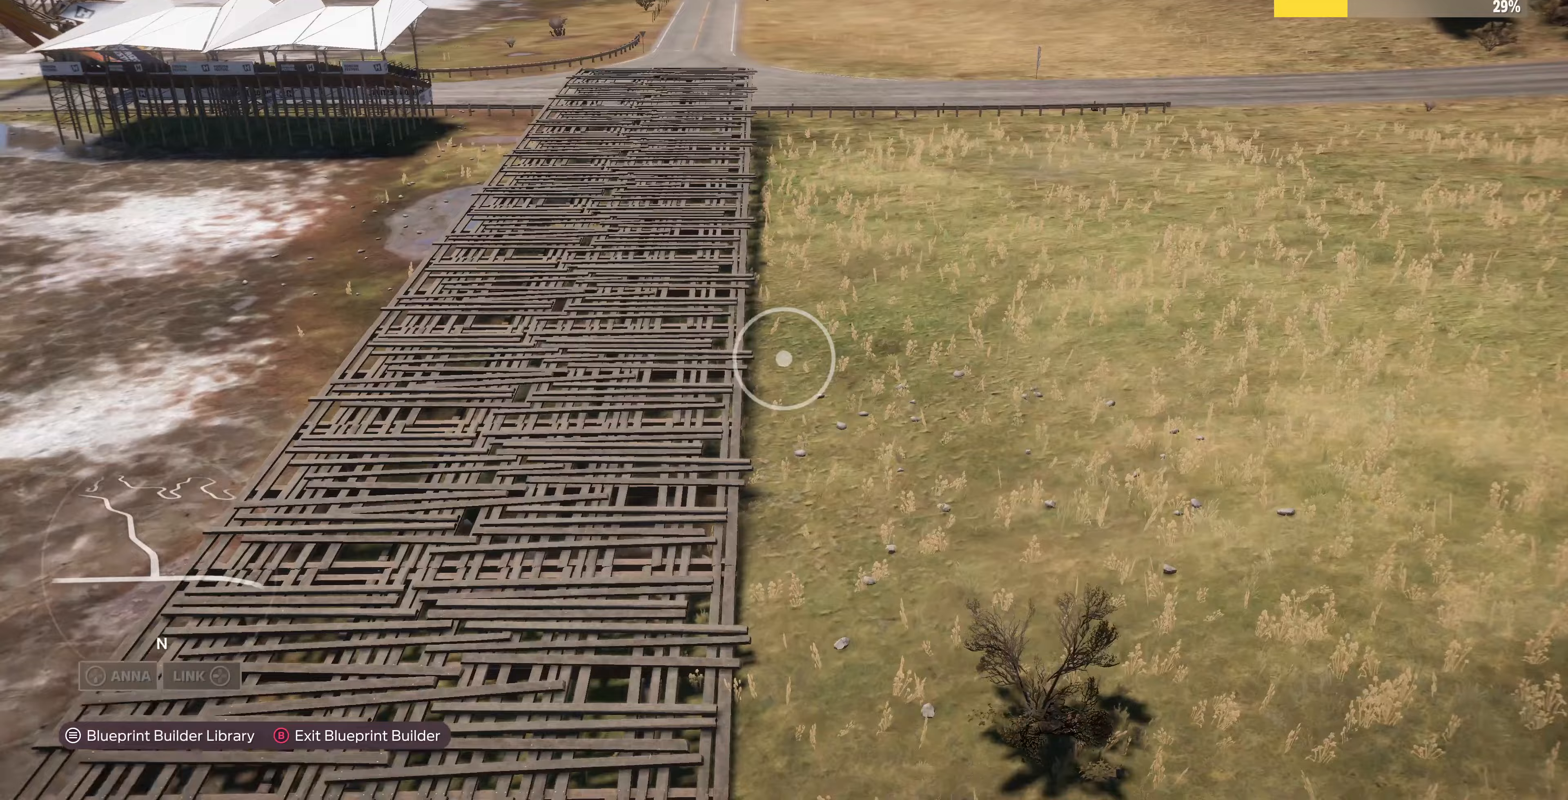
{"buttons": [], "left_stick": "center", "right_stick": "center", "events": [[333, "left_stick", "center"]]}
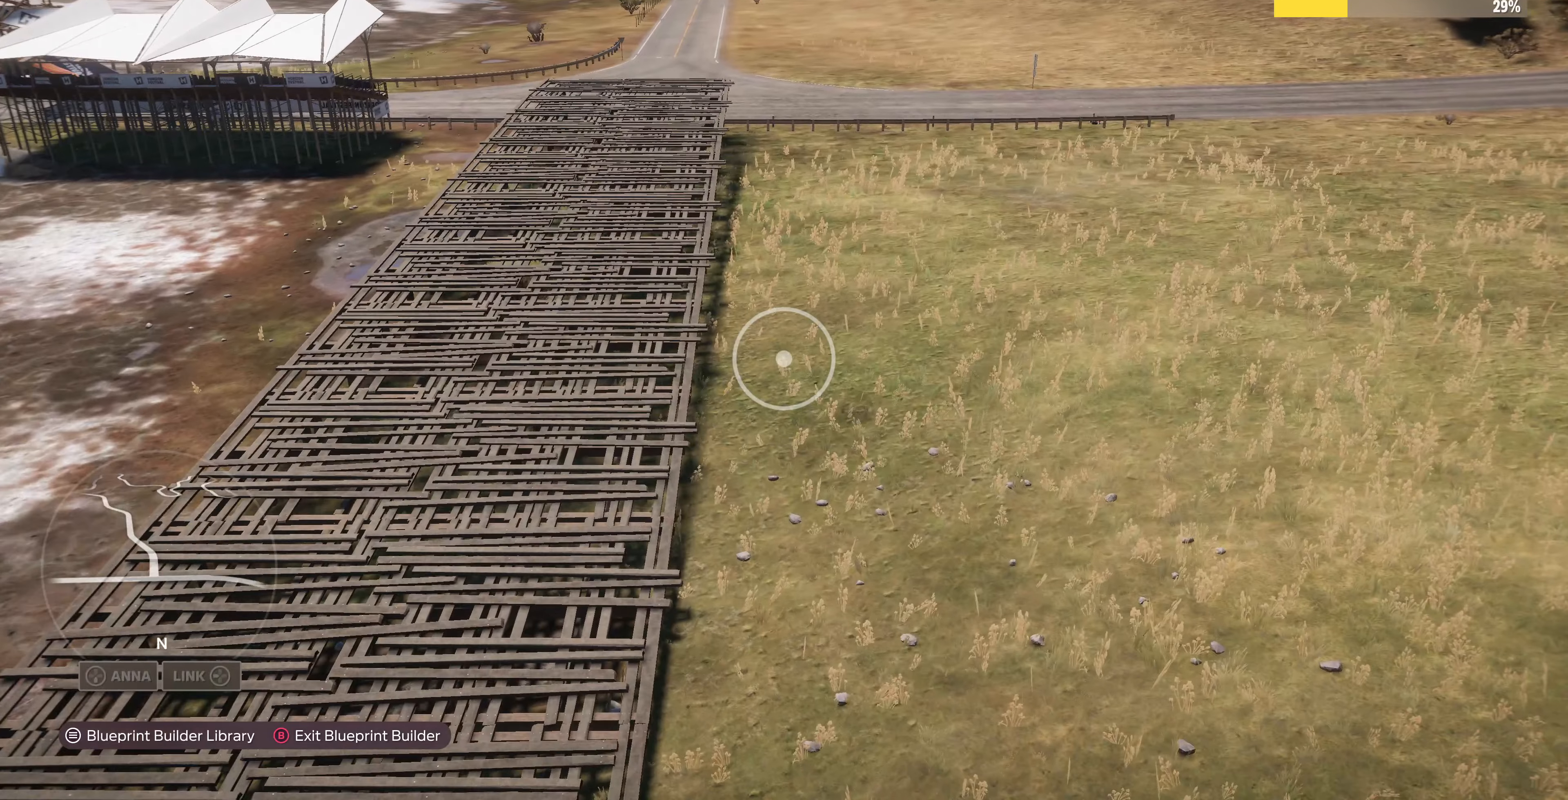
{"buttons": [], "left_stick": "center", "right_stick": "center", "events": []}
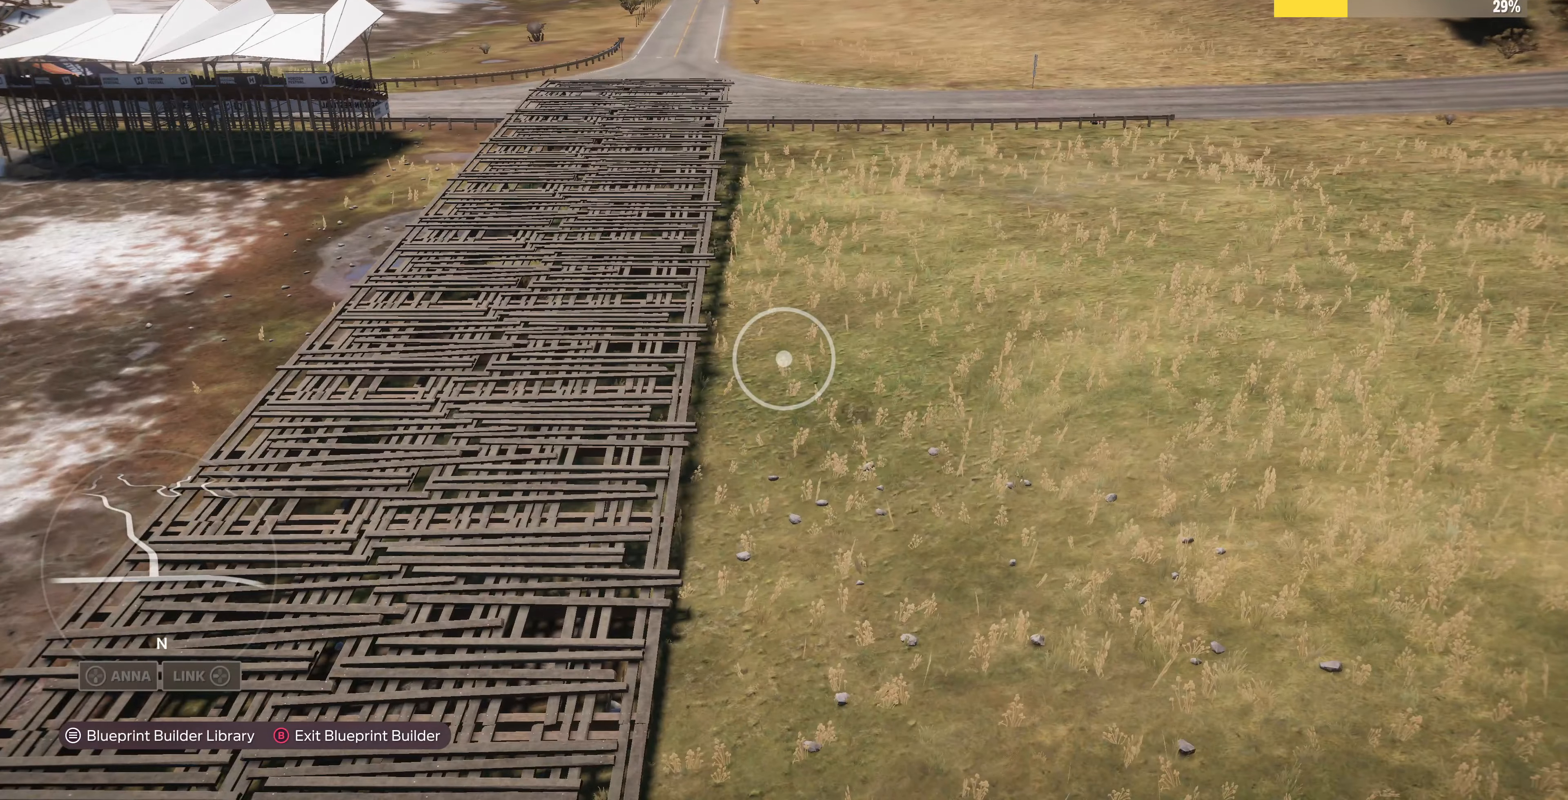
{"buttons": [], "left_stick": "center", "right_stick": "center", "events": [[200, "START", "down"], [267, "START", "up"]]}
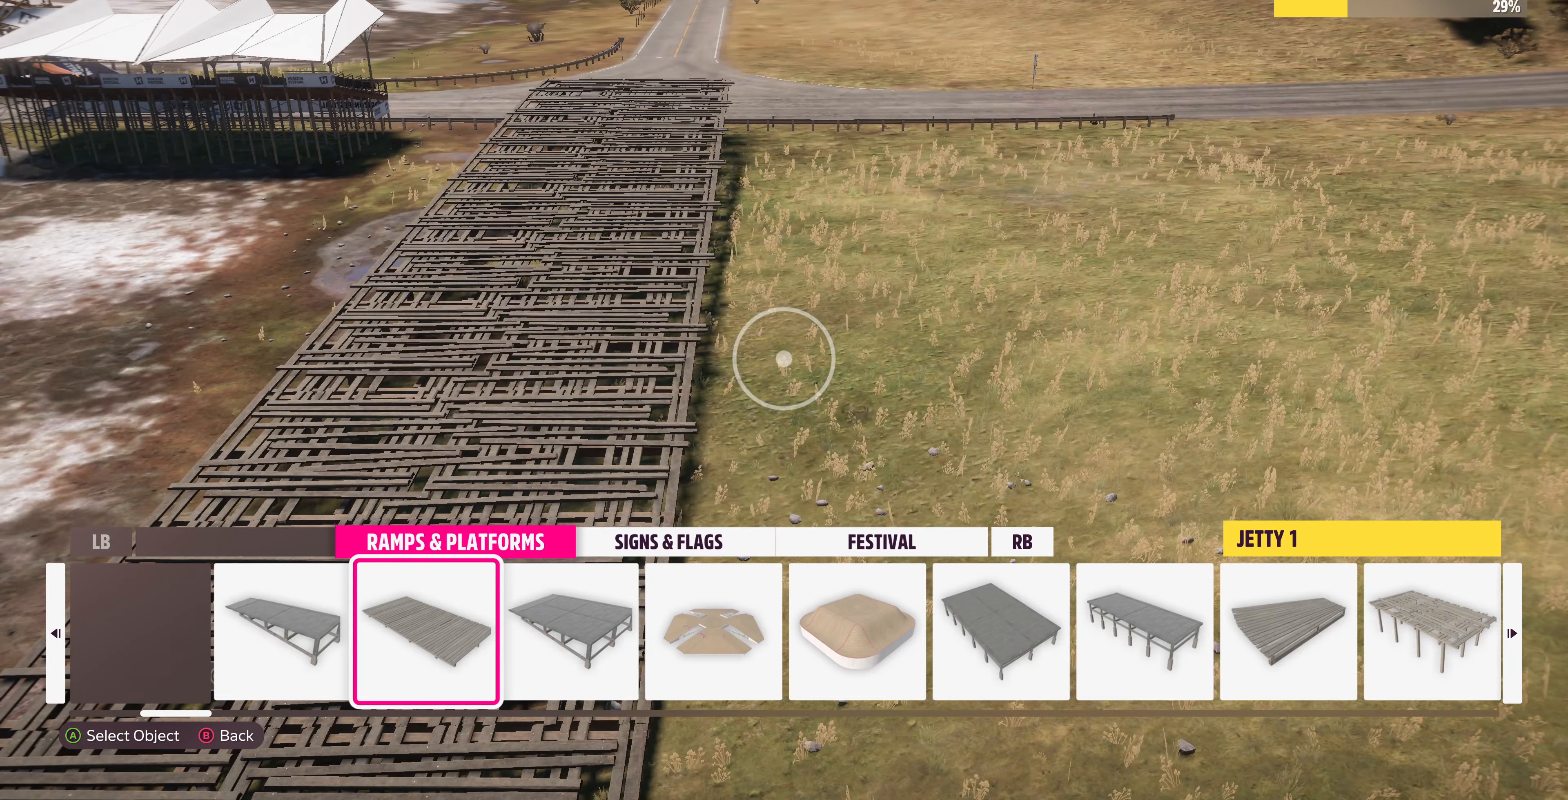
{"buttons": ["CROSS"], "left_stick": "center", "right_stick": "center", "events": [[467, "CROSS", "down"]]}
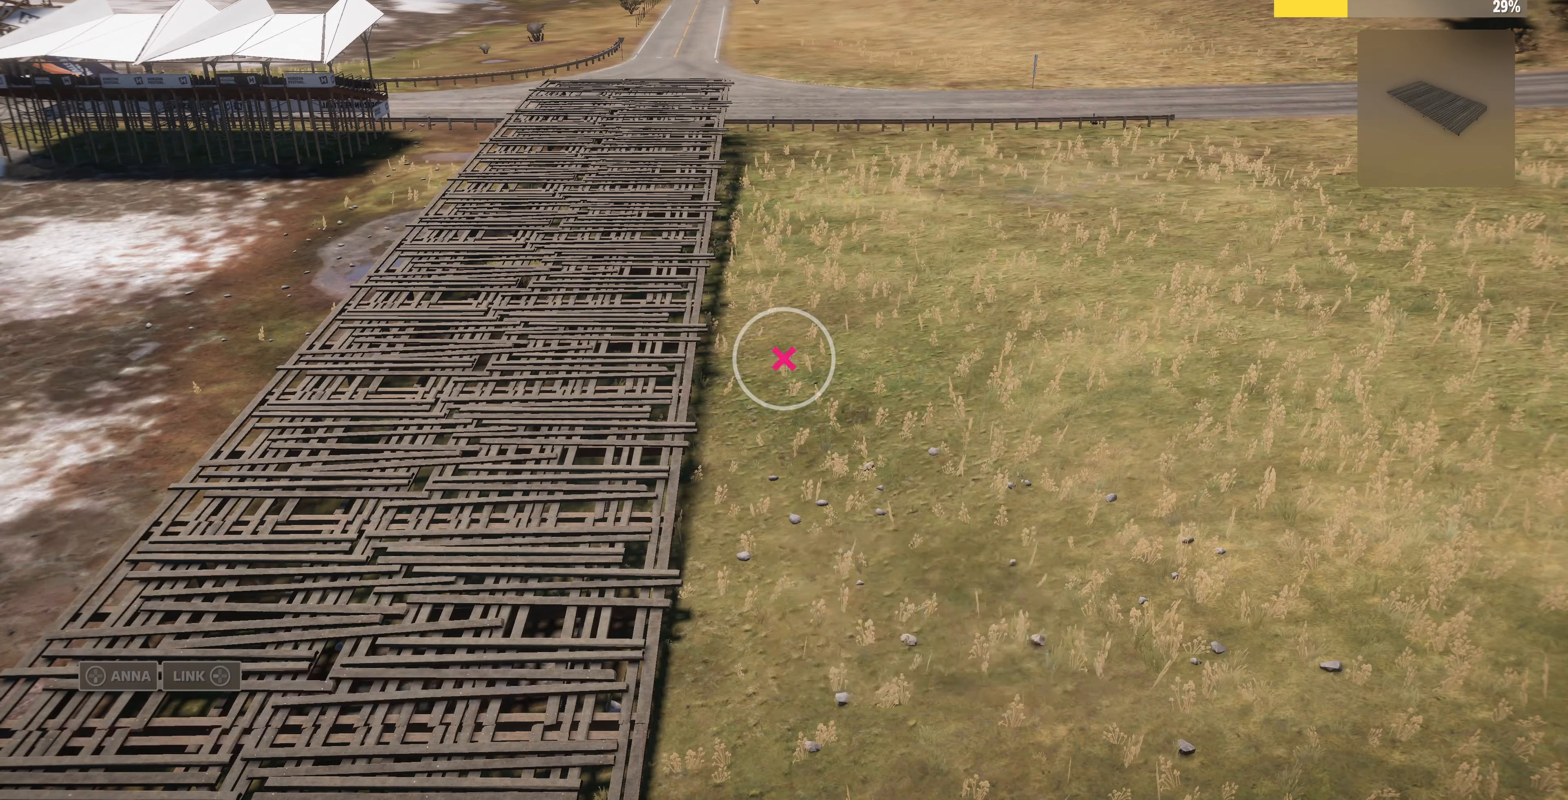
{"buttons": [], "left_stick": "up", "right_stick": "center", "events": [[100, "CROSS", "up"], [267, "left_stick", "up"]]}
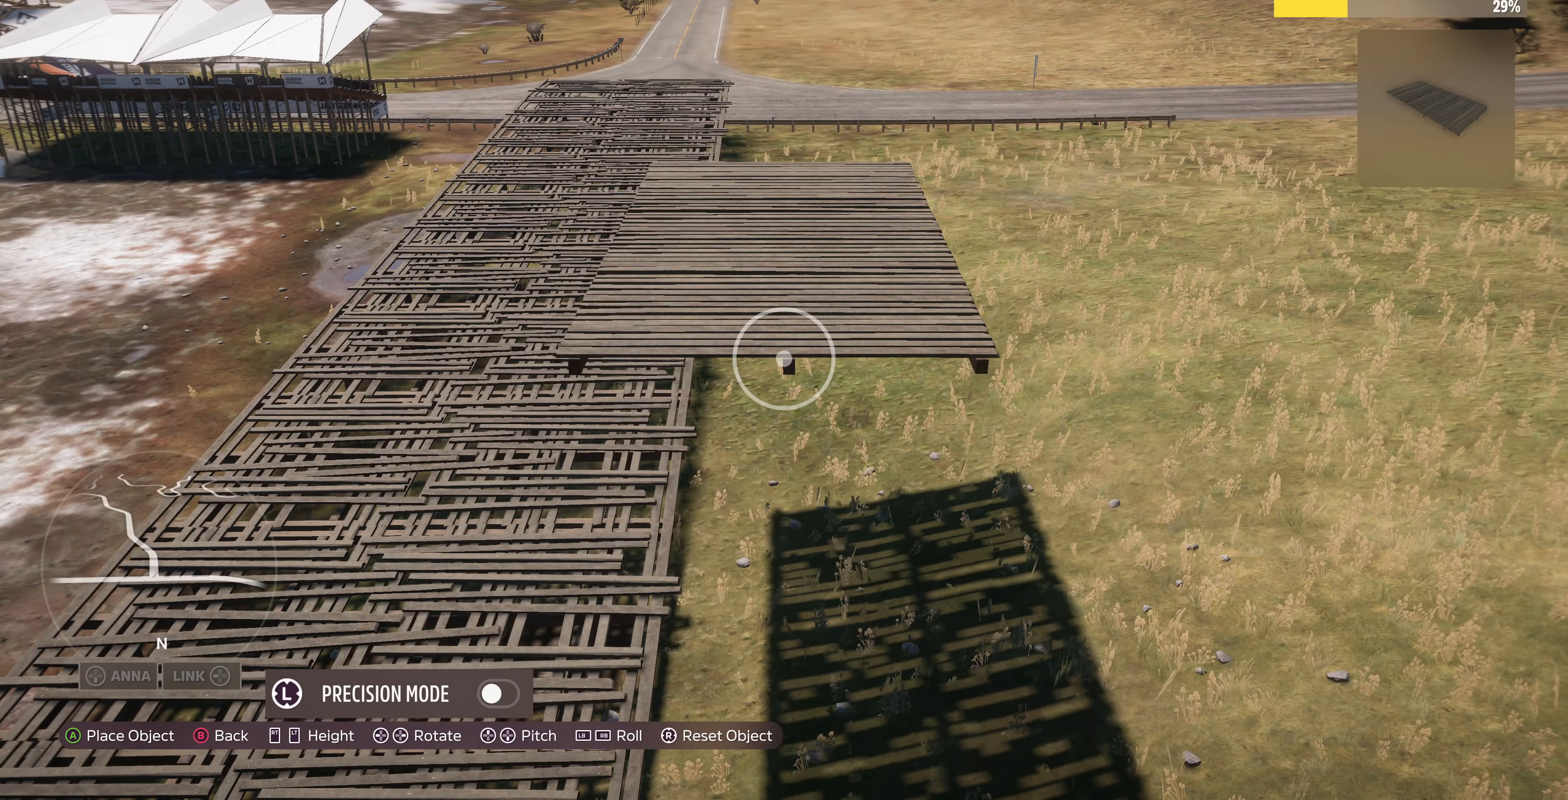
{"buttons": ["L1"], "left_stick": "up", "right_stick": "center", "events": [[233, "L1", "down"]]}
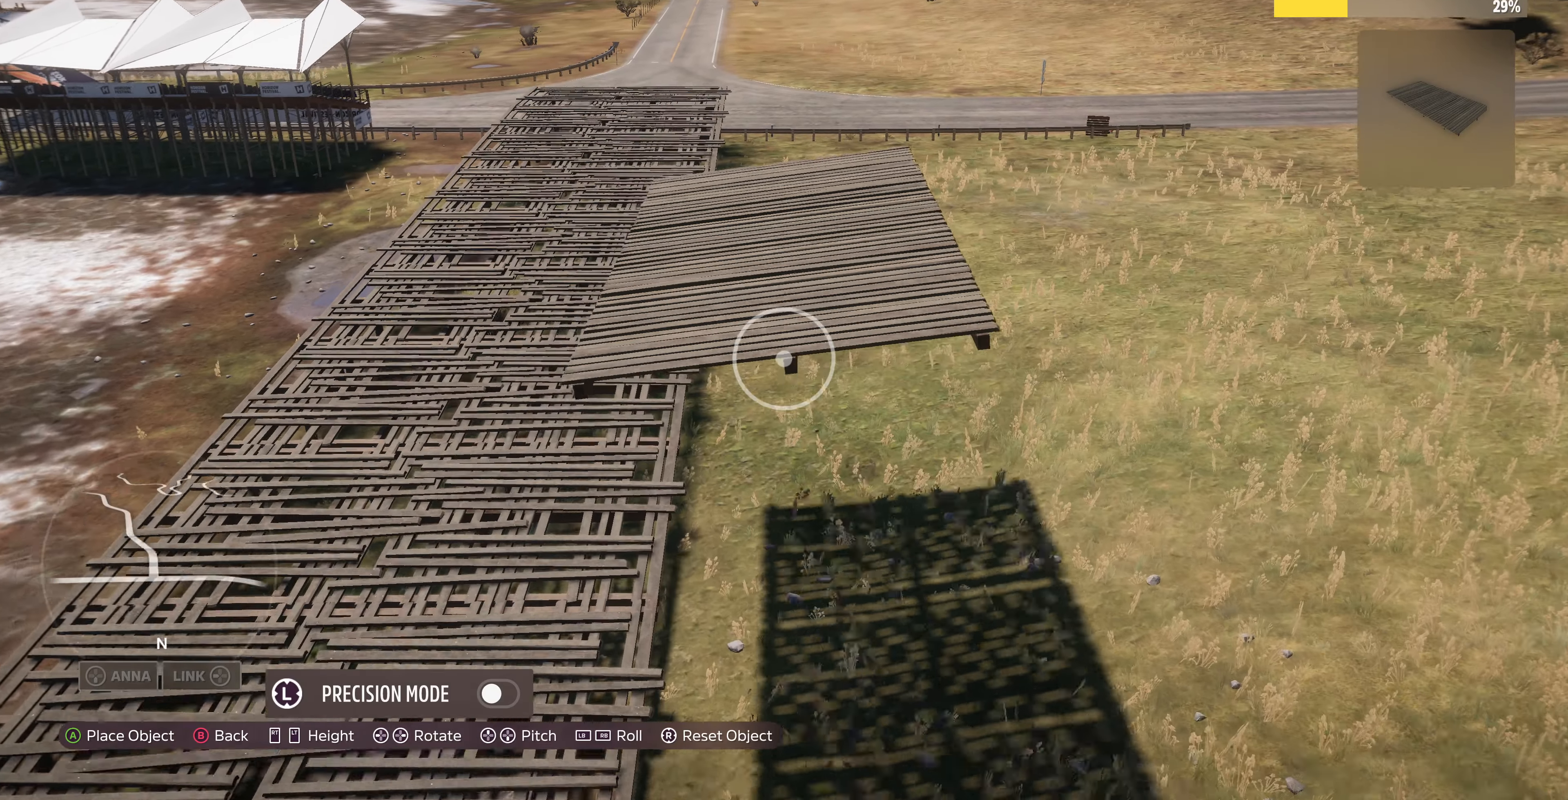
{"buttons": ["L1"], "left_stick": "up", "right_stick": "center", "events": []}
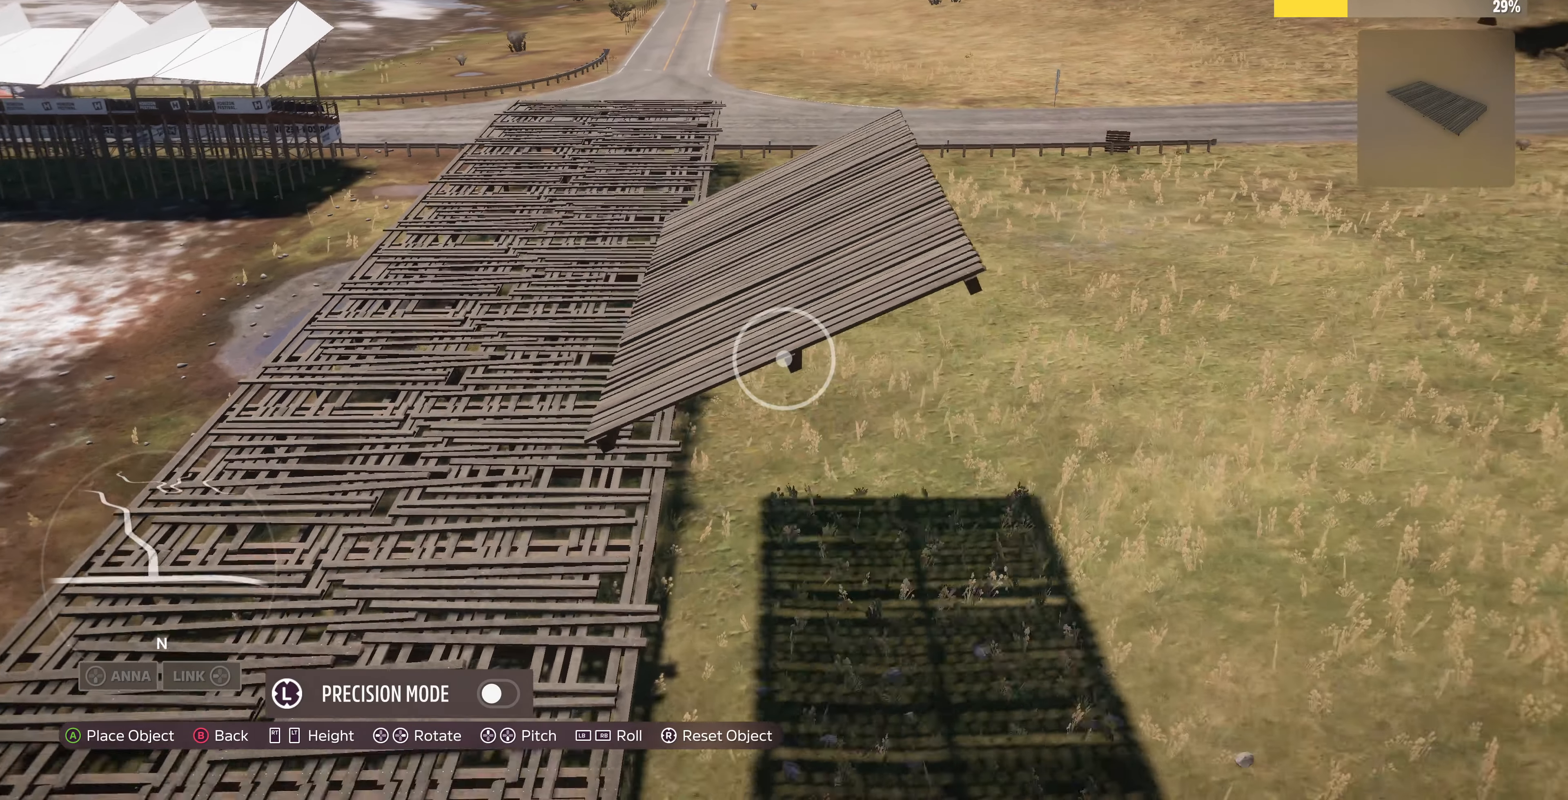
{"buttons": ["L1"], "left_stick": "up", "right_stick": "center", "events": []}
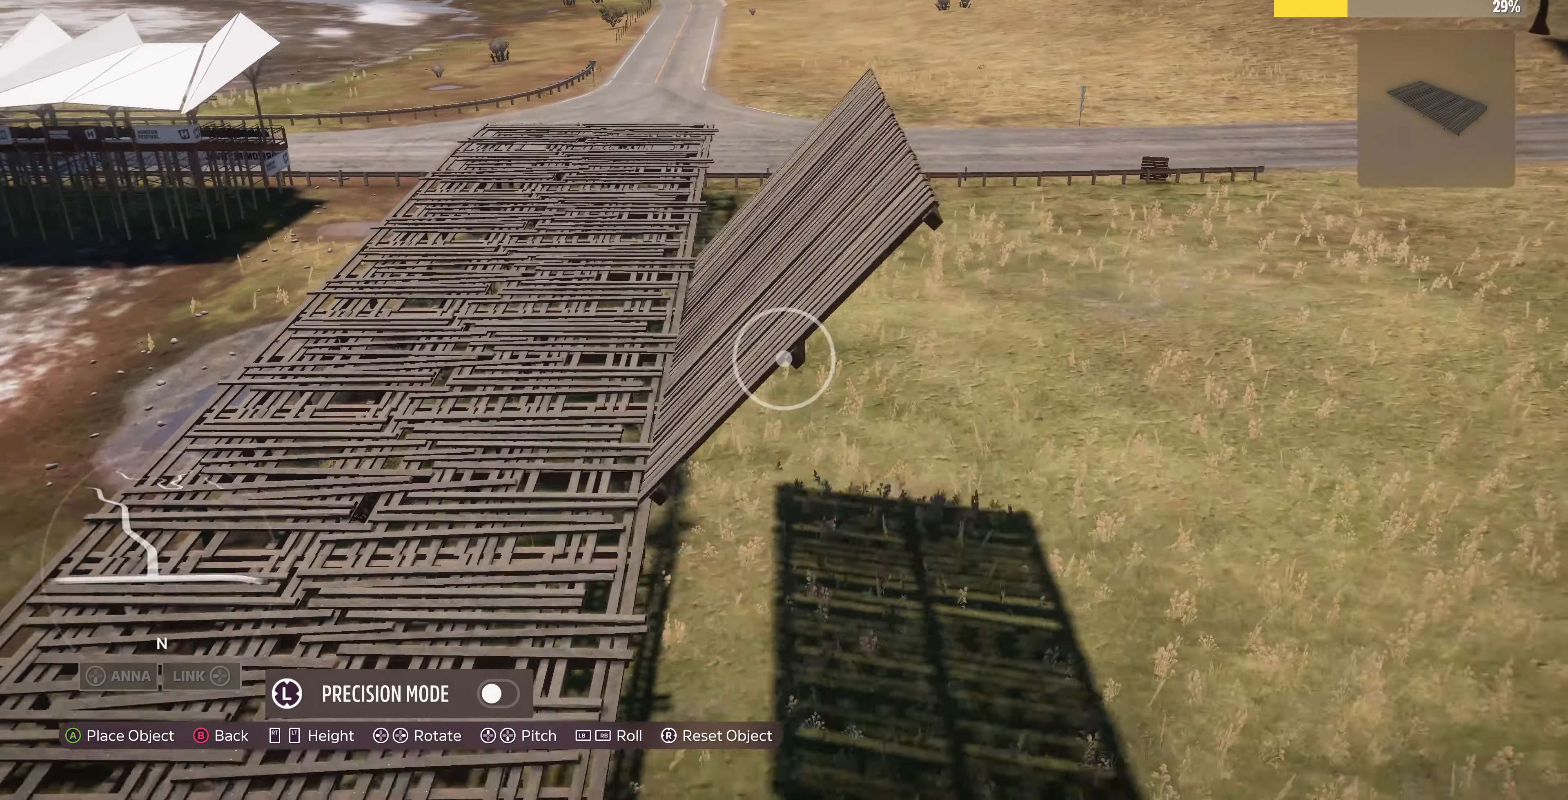
{"buttons": ["L1"], "left_stick": "up", "right_stick": "center", "events": []}
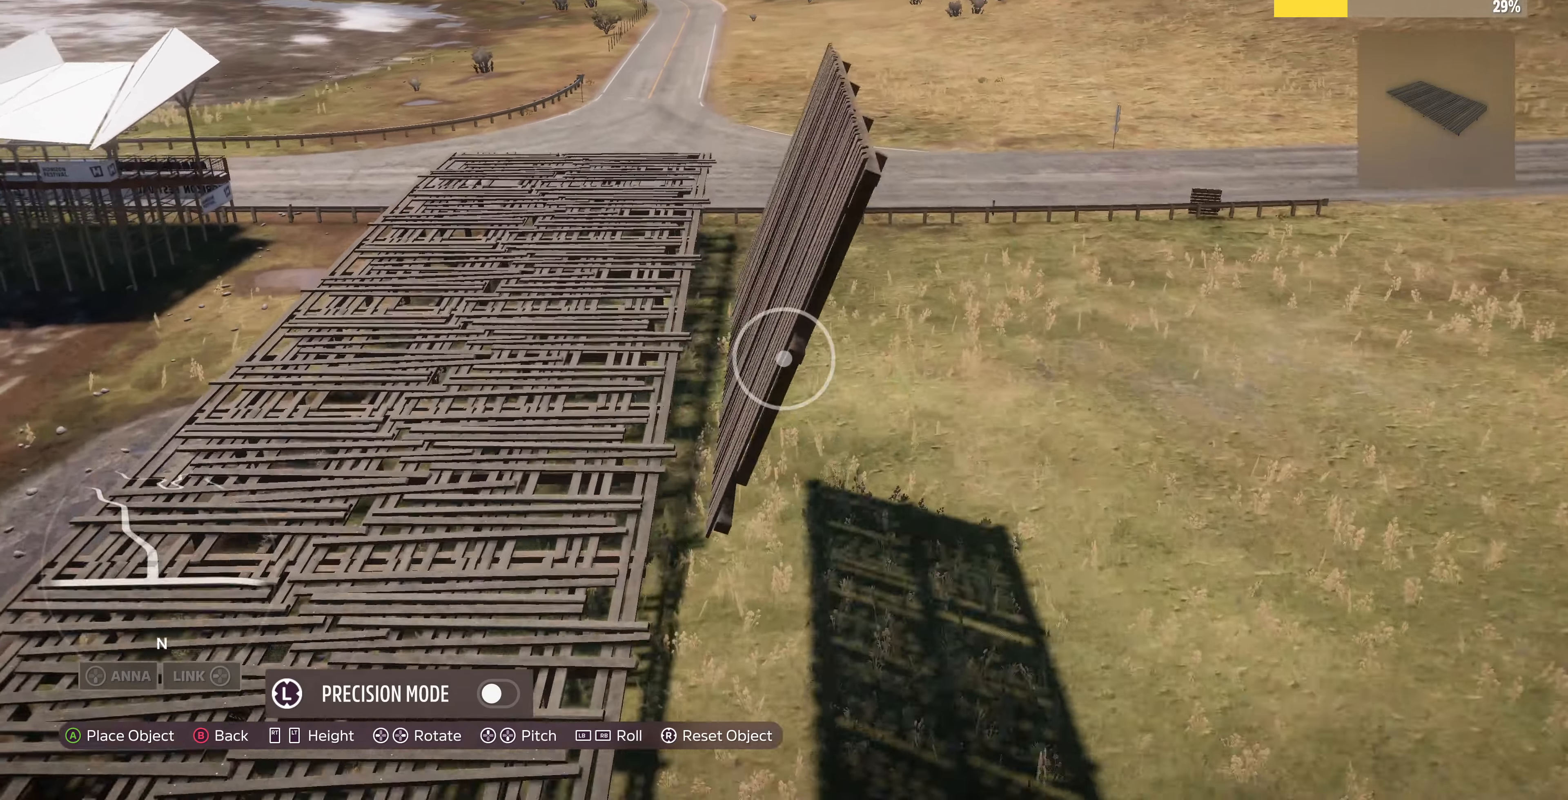
{"buttons": [], "left_stick": "up", "right_stick": "center", "events": [[400, "L1", "up"]]}
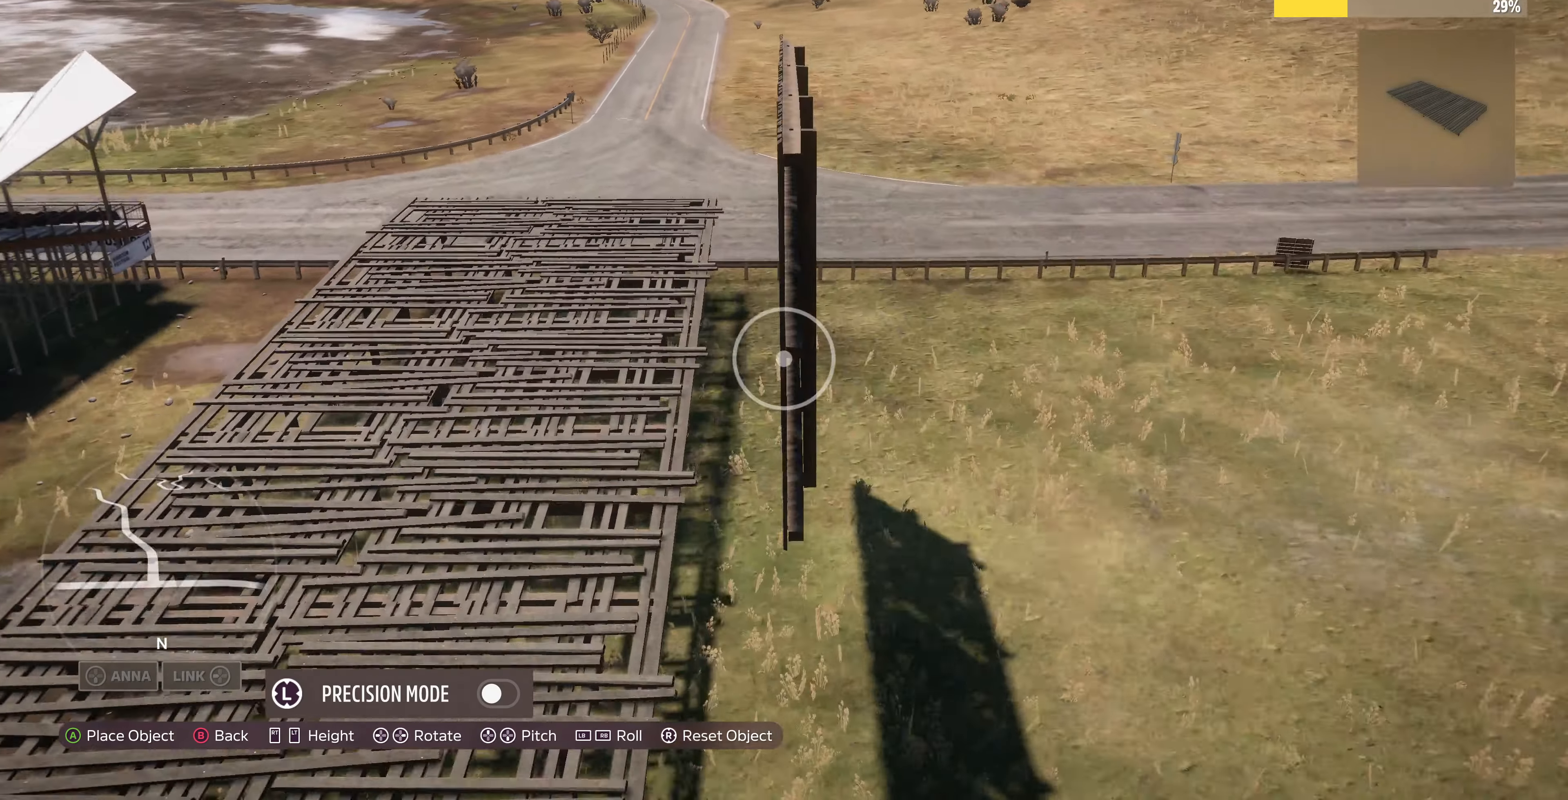
{"buttons": ["L2"], "left_stick": "up-left", "right_stick": "center", "events": [[33, "left_stick", "up-left"], [433, "L2", "down"]]}
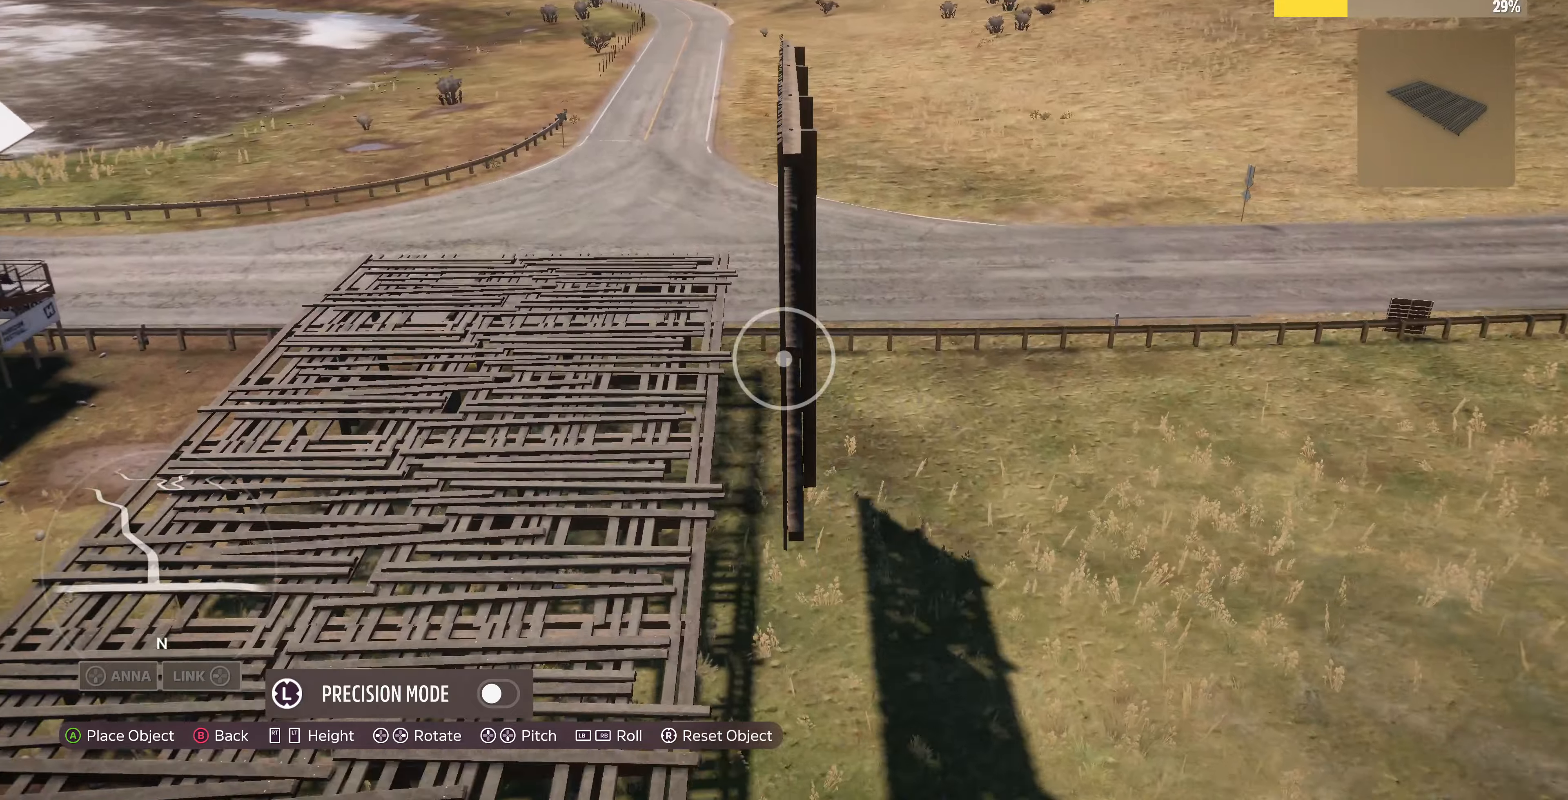
{"buttons": ["L2"], "left_stick": "center", "right_stick": "center", "events": [[266, "left_stick", "up"], [500, "left_stick", "center"]]}
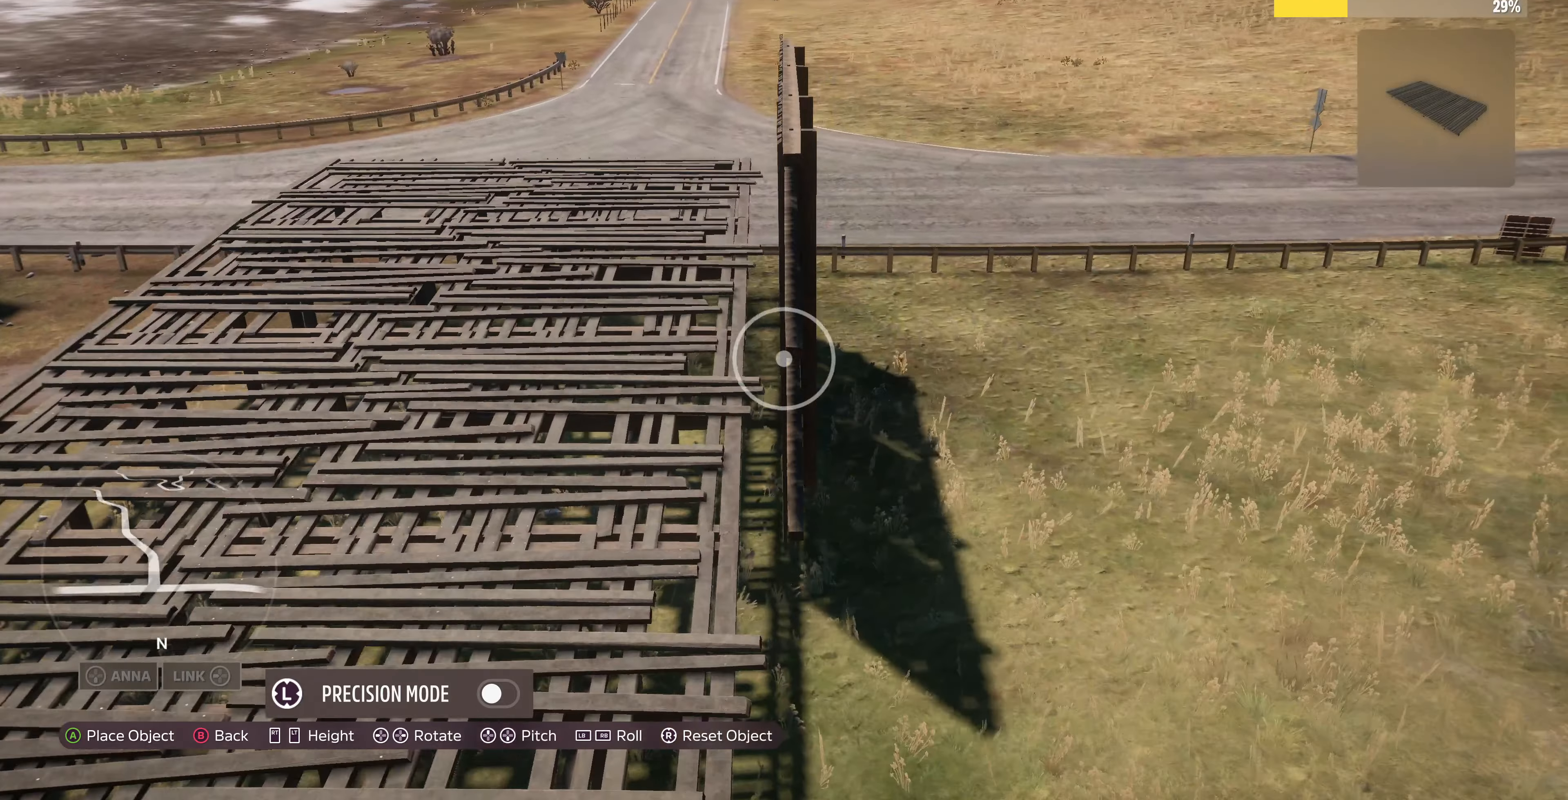
{"buttons": [], "left_stick": "up", "right_stick": "center", "events": [[66, "L2", "up"], [233, "CROSS", "down"], [333, "CROSS", "up"], [333, "left_stick", "up"]]}
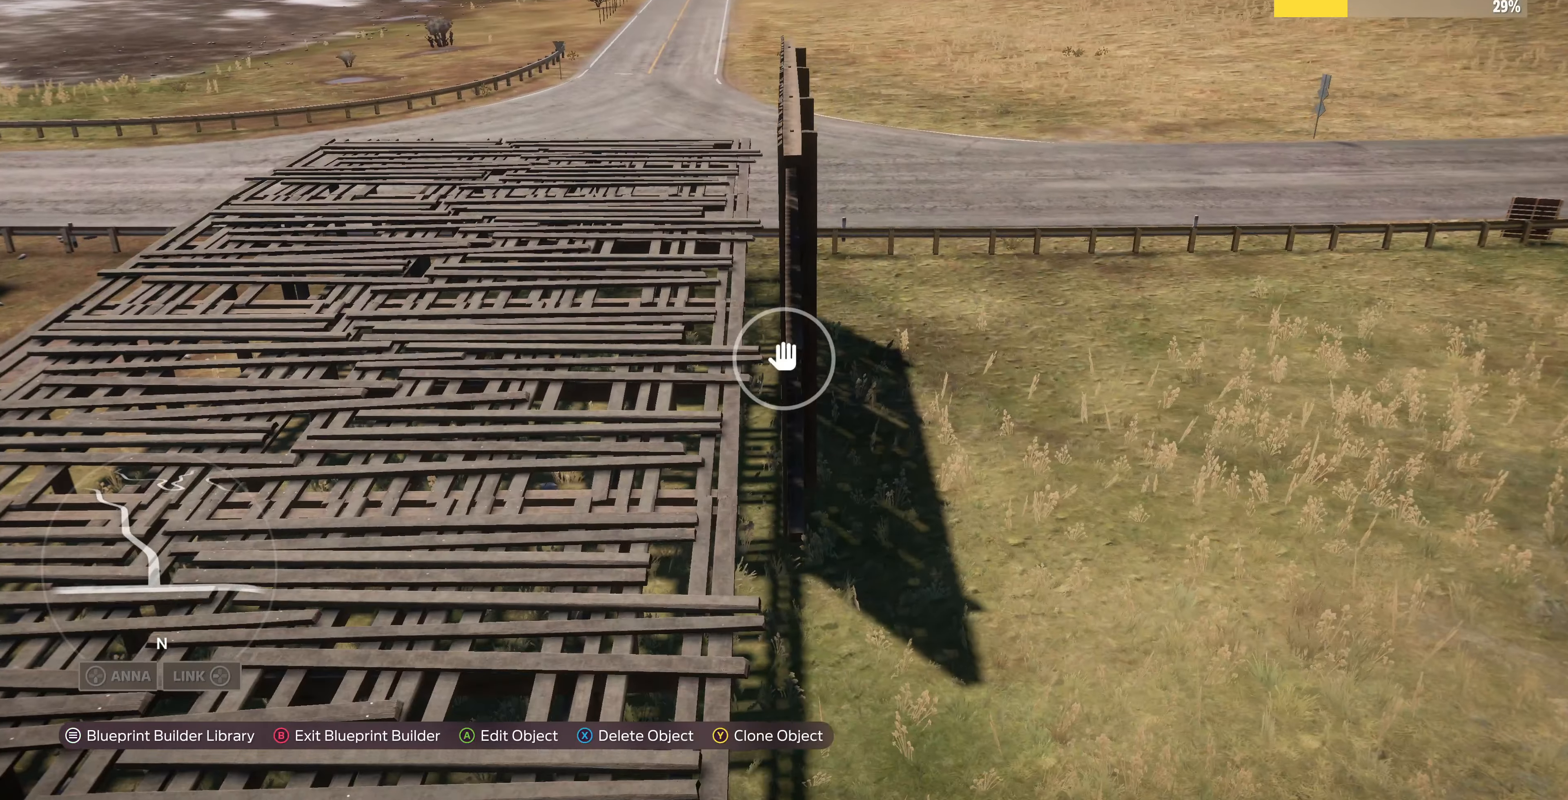
{"buttons": [], "left_stick": "up-right", "right_stick": "left", "events": [[200, "right_stick", "up"], [266, "right_stick", "up-left"], [300, "left_stick", "up-right"], [433, "right_stick", "left"]]}
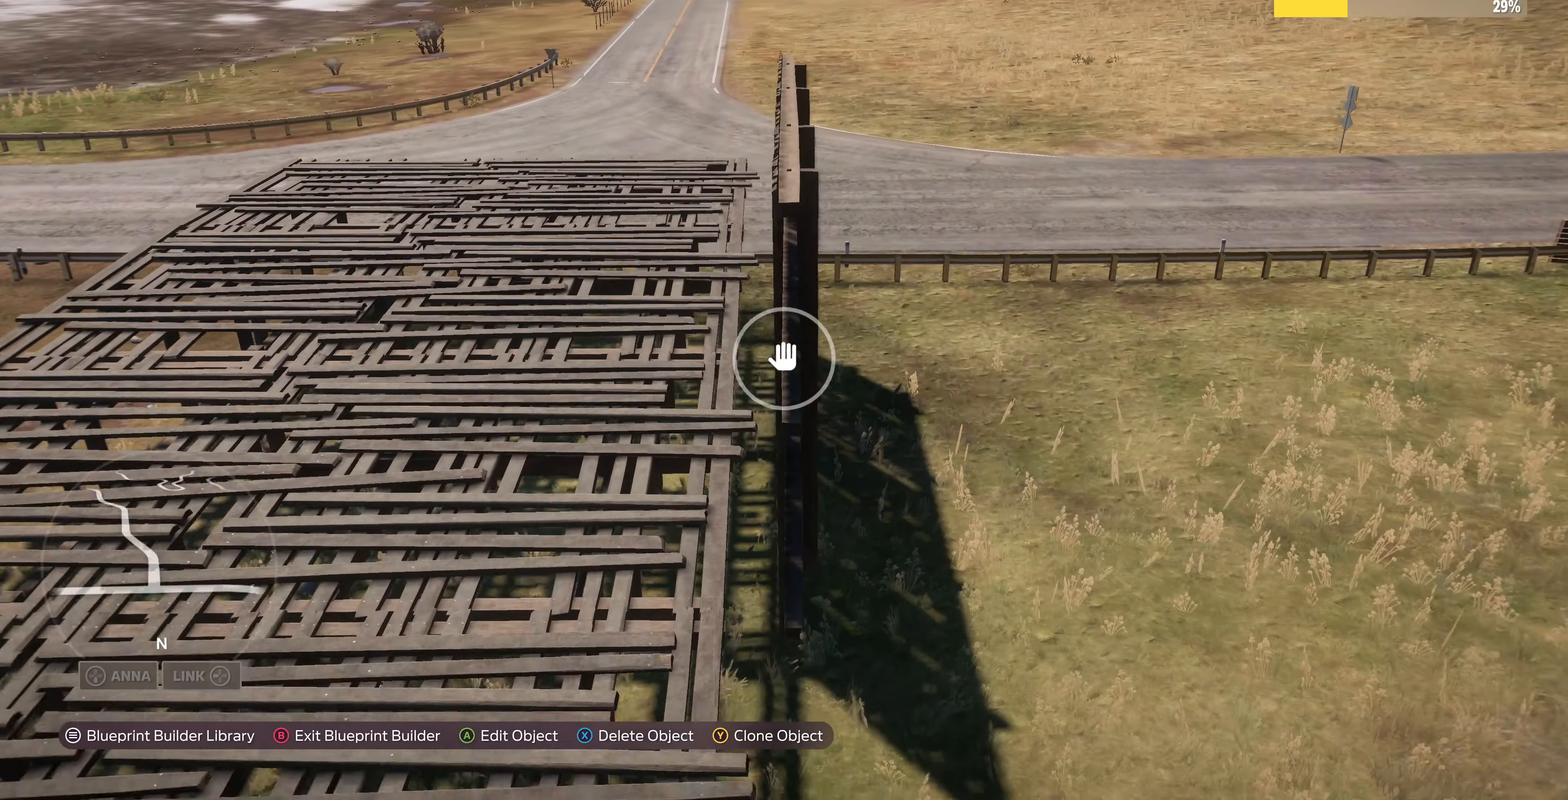
{"buttons": [], "left_stick": "up-right", "right_stick": "left", "events": []}
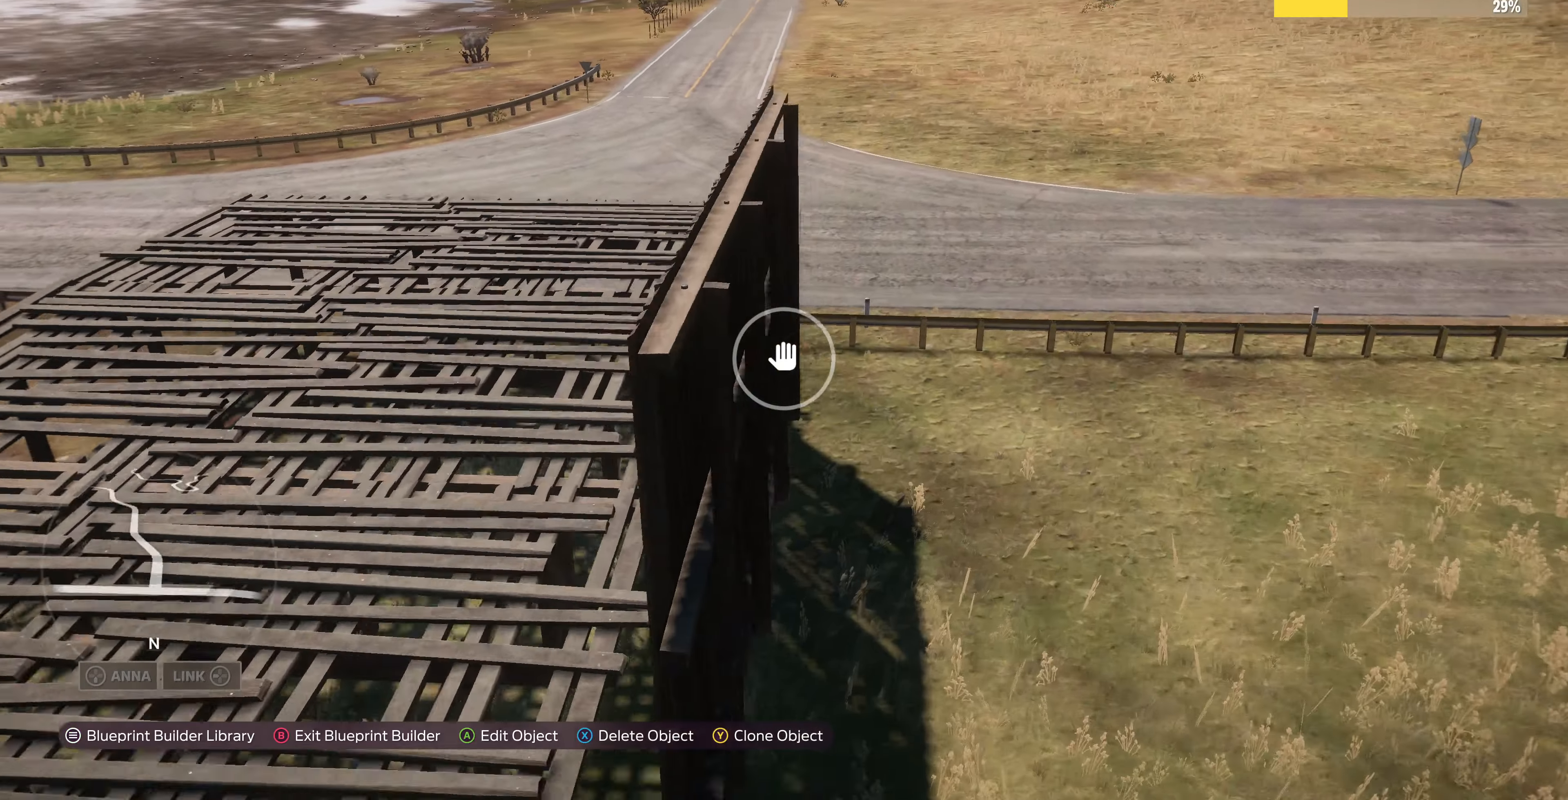
{"buttons": [], "left_stick": "up-right", "right_stick": "left", "events": []}
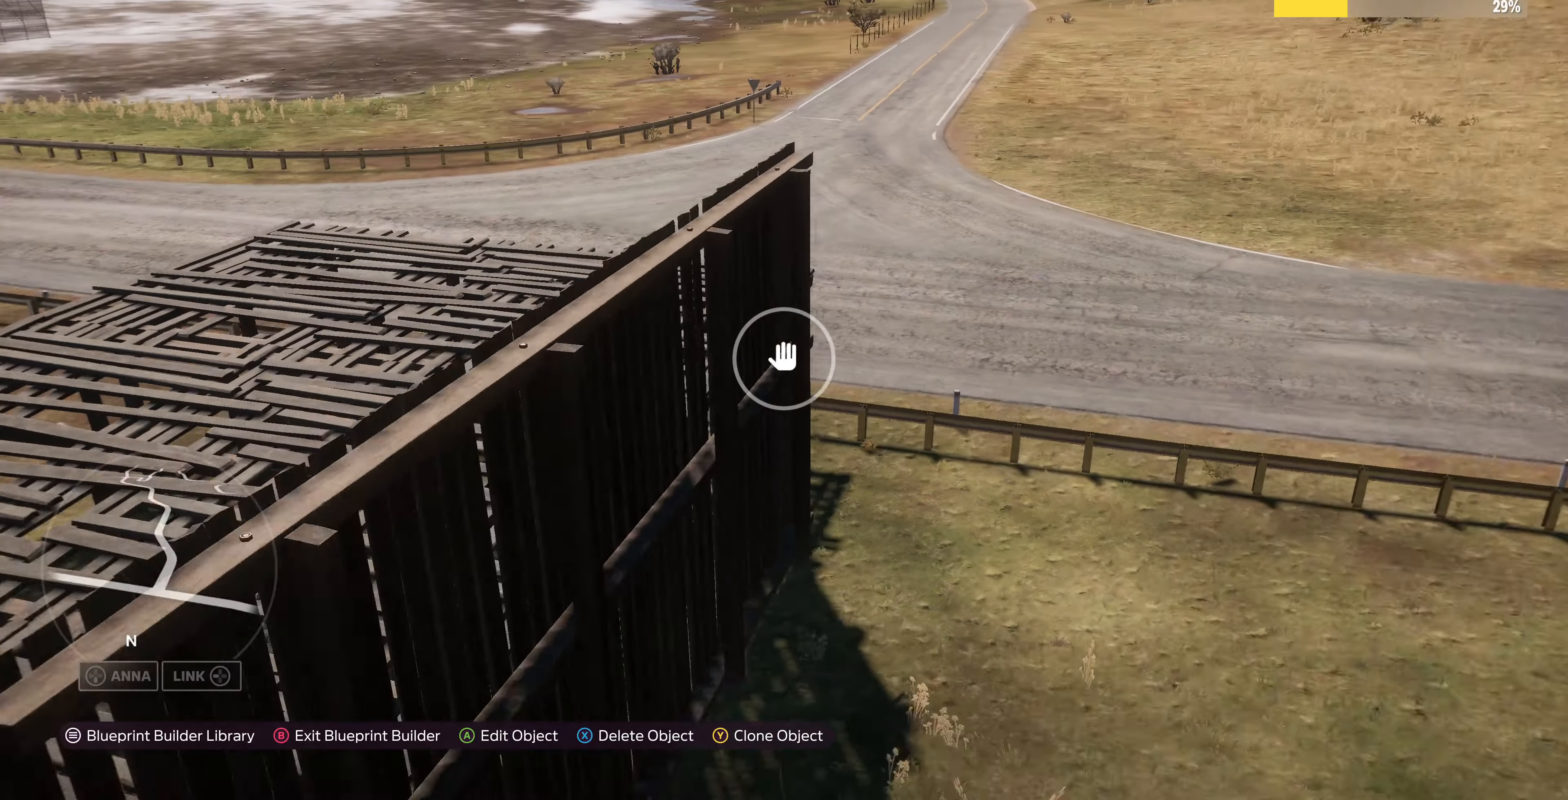
{"buttons": [], "left_stick": "up-right", "right_stick": "left", "events": []}